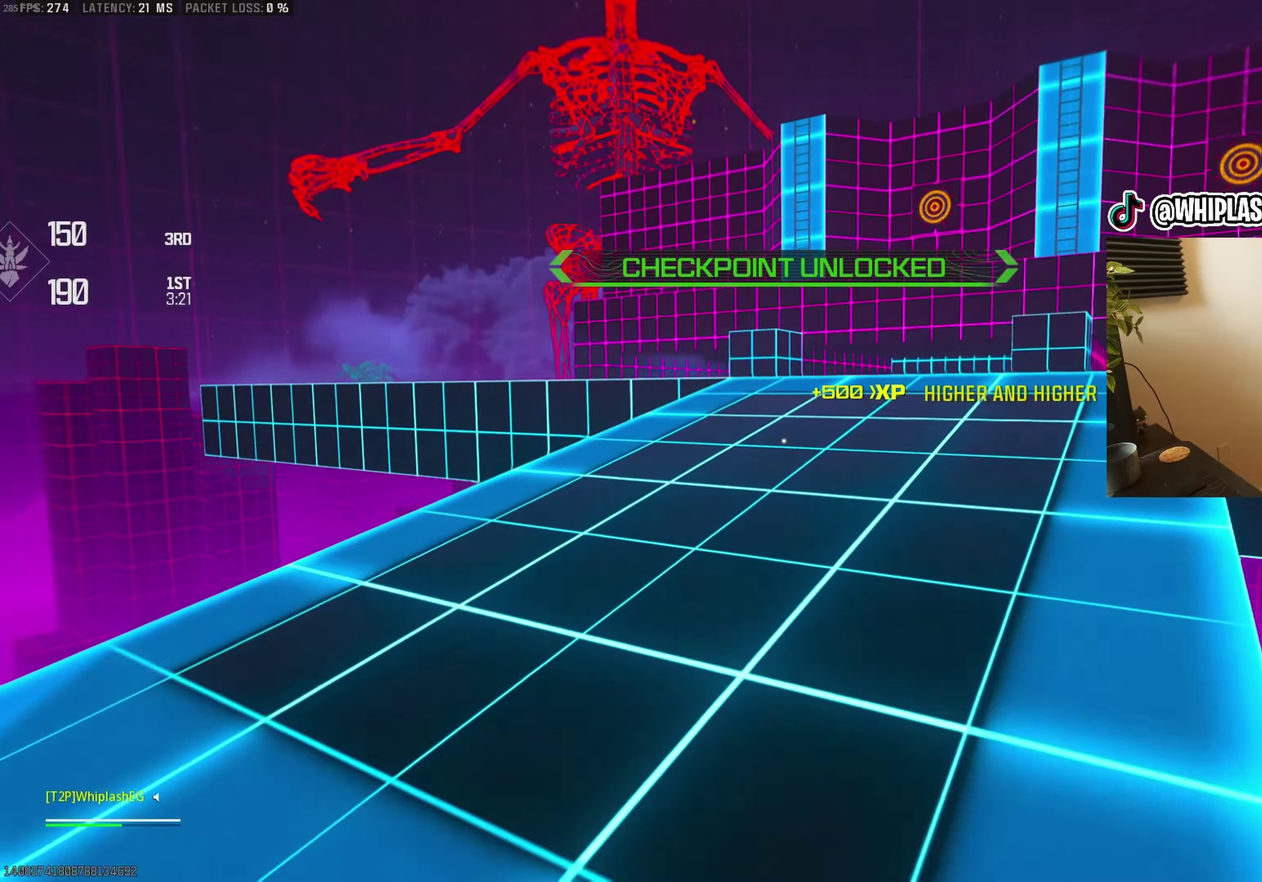
Gameplay with a controller (PlayStation layout); each line is a JSON object with the inputs held at the frame after it. "events" lists button and stick changes between this image and that frame as [ms after this image, input, new state], when the widget could be followed in between.
{"buttons": [], "left_stick": "up", "right_stick": "center", "events": [[17, "right_stick", "right"], [183, "right_stick", "center"]]}
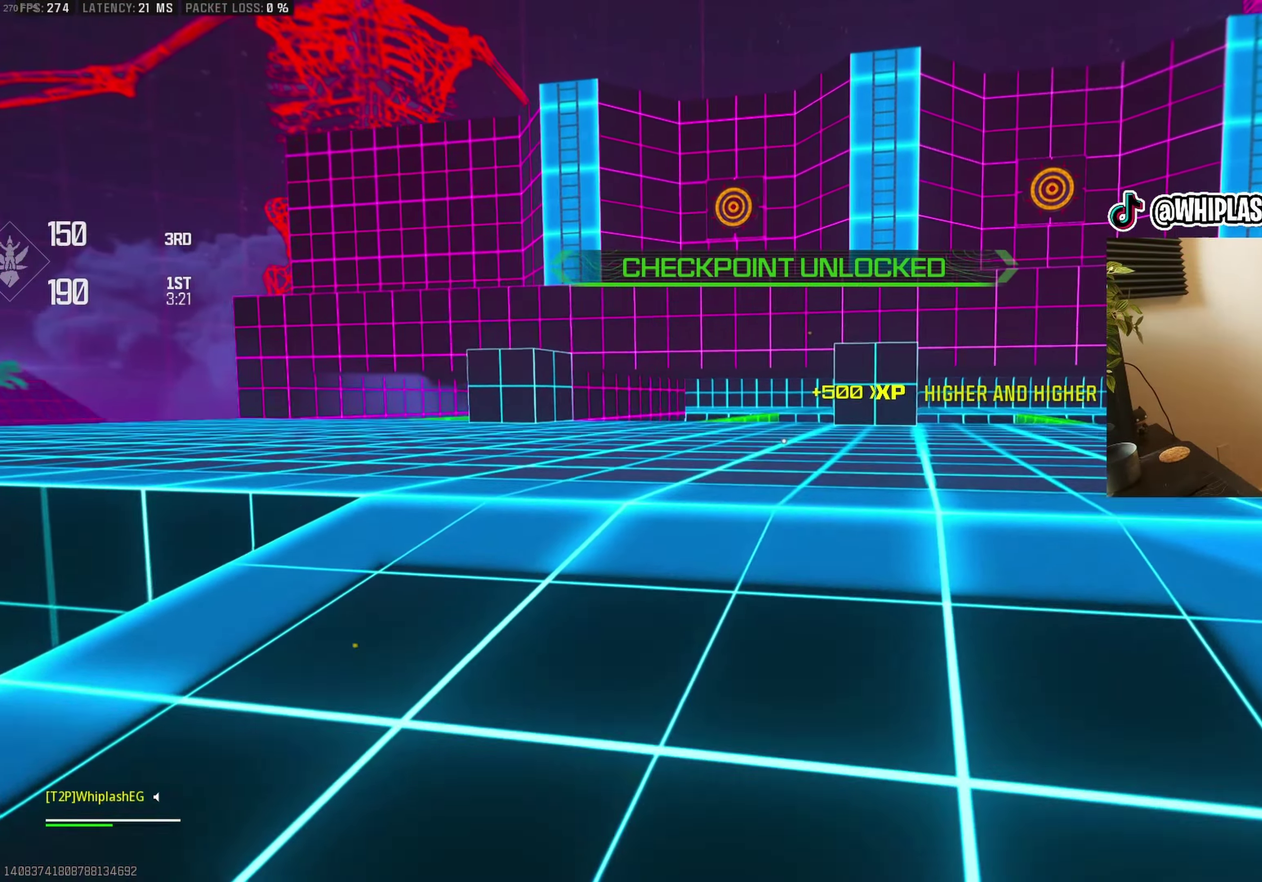
{"buttons": [], "left_stick": "up", "right_stick": "center", "events": [[17, "right_stick", "right"], [100, "right_stick", "center"]]}
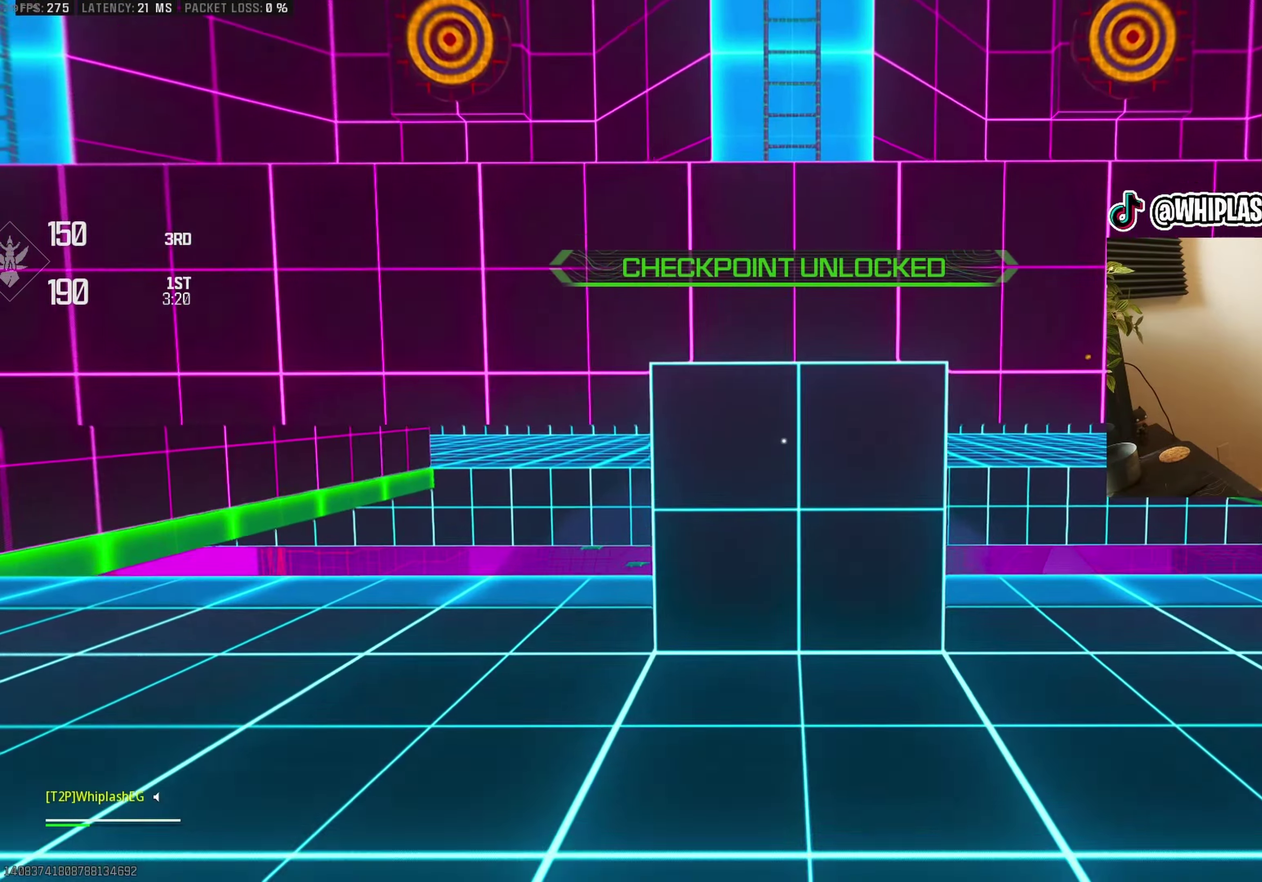
{"buttons": ["CROSS"], "left_stick": "up", "right_stick": "center", "events": [[233, "CROSS", "down"], [350, "CROSS", "up"], [433, "CROSS", "down"]]}
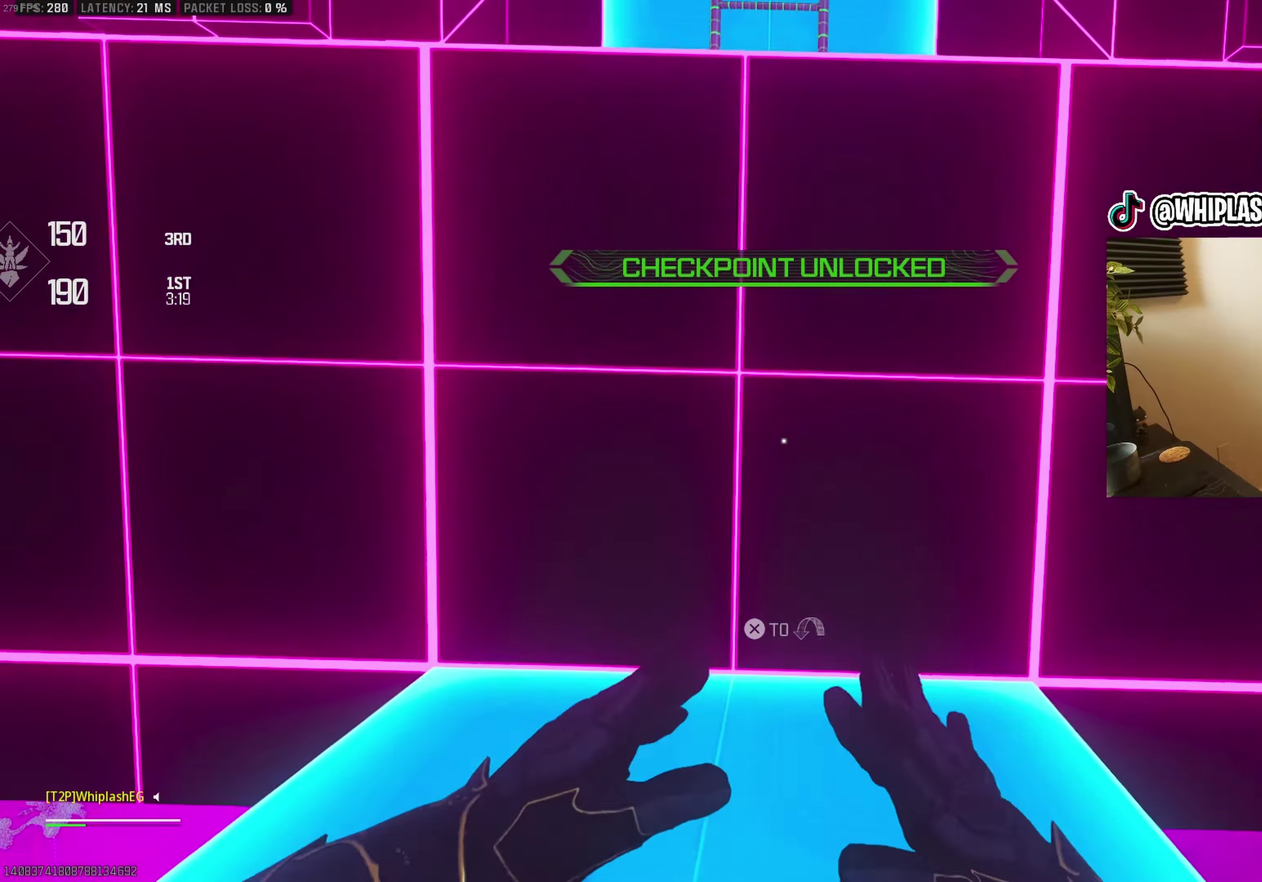
{"buttons": ["CROSS"], "left_stick": "up", "right_stick": "center", "events": [[17, "CROSS", "up"], [100, "CROSS", "down"], [200, "CROSS", "up"], [267, "CROSS", "down"], [367, "CROSS", "up"], [383, "right_stick", "up"], [450, "CROSS", "down"], [467, "right_stick", "center"]]}
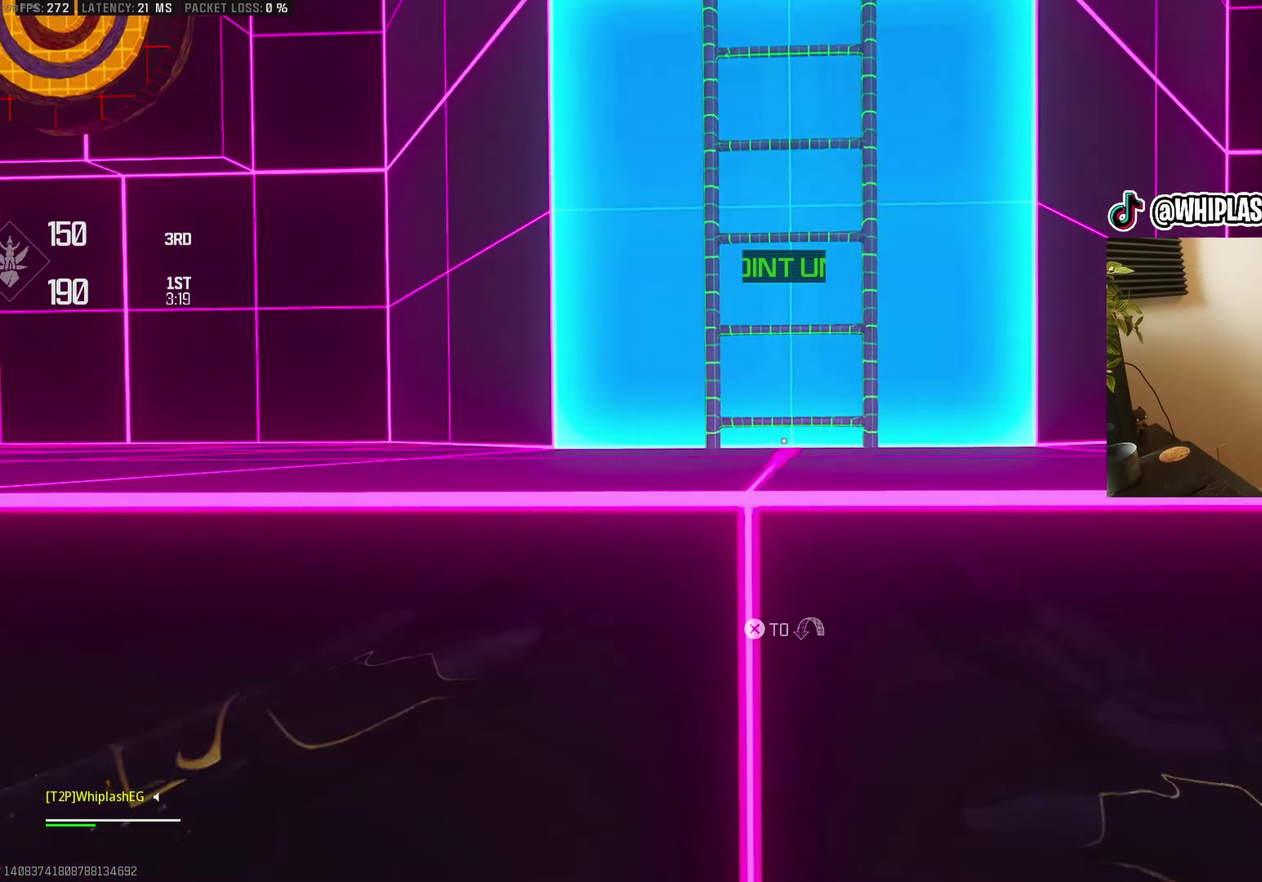
{"buttons": [], "left_stick": "up-right", "right_stick": "center", "events": [[33, "CROSS", "up"], [100, "CROSS", "down"], [233, "CROSS", "up"], [350, "right_stick", "right"], [367, "left_stick", "up-right"], [450, "right_stick", "center"]]}
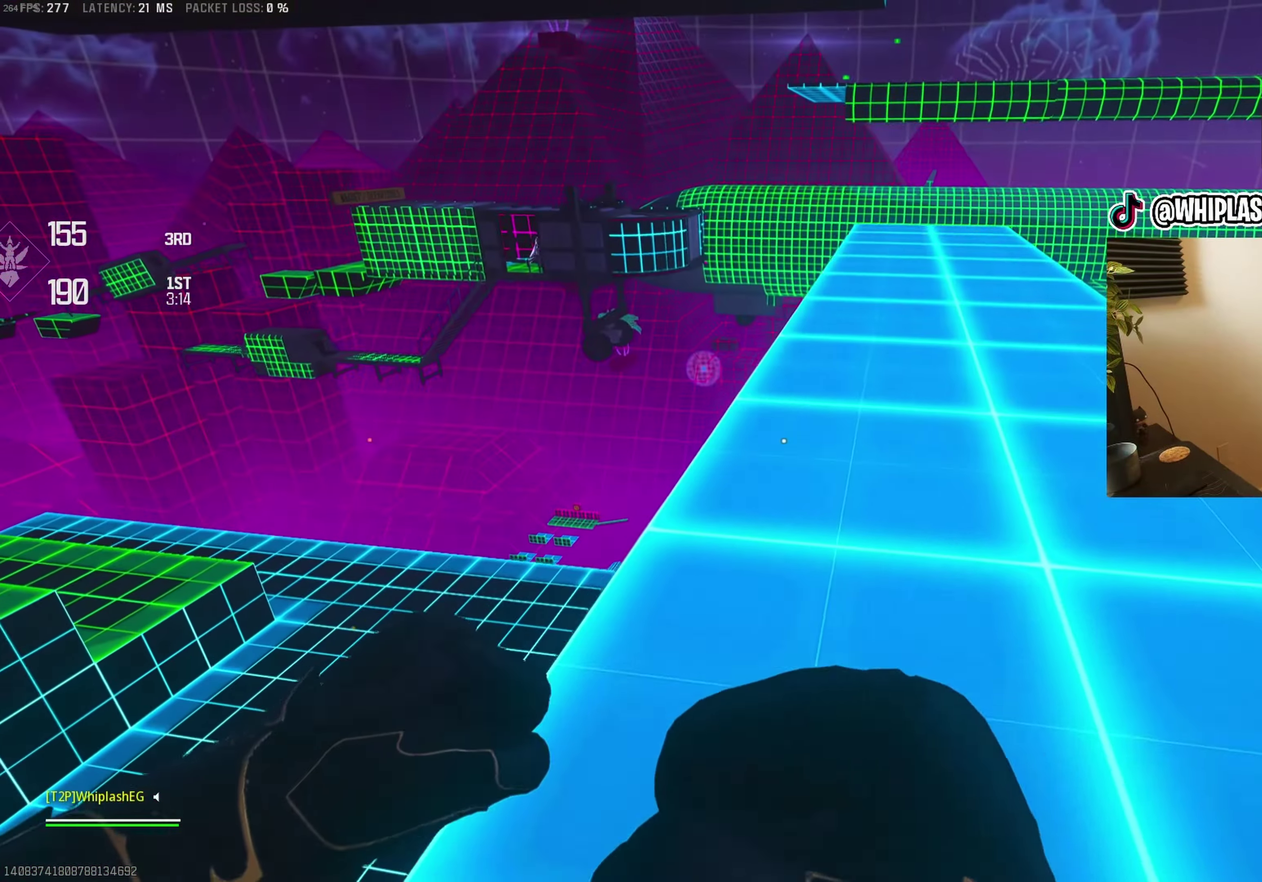
{"buttons": [], "left_stick": "up-right", "right_stick": "center", "events": [[67, "L3", "down"], [167, "L3", "up"], [333, "left_stick", "right"], [450, "left_stick", "up-right"]]}
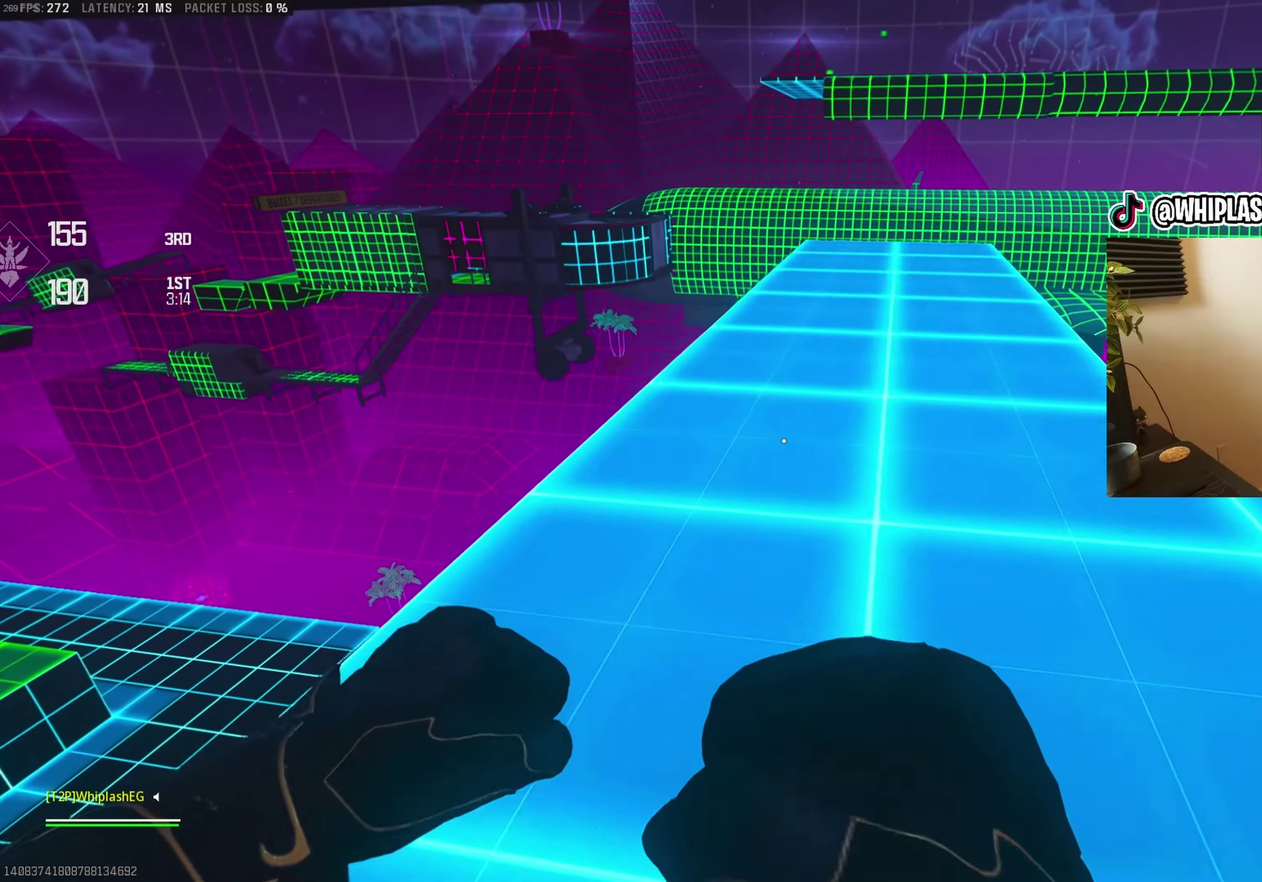
{"buttons": [], "left_stick": "right", "right_stick": "left", "events": [[67, "right_stick", "right"], [183, "left_stick", "up"], [217, "right_stick", "left"], [317, "left_stick", "center"], [367, "left_stick", "down-right"], [467, "left_stick", "right"]]}